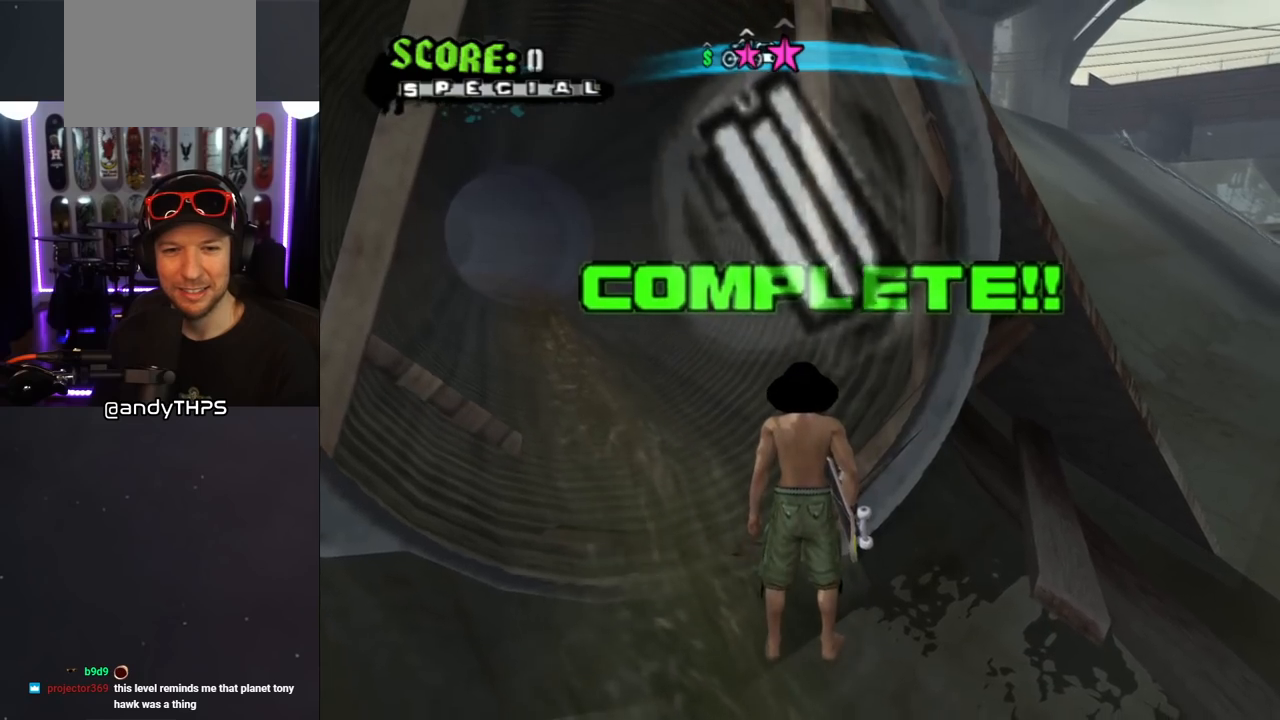
Gameplay with a controller (PlayStation layout); each line is a JSON object with the inputs held at the frame after it. "events" lists button and stick changes between this image and that frame as [ms after this image, input, new state], when the widget could be followed in between. Not read: L2 R1.
{"buttons": [], "left_stick": "down-right", "right_stick": "center", "events": [[167, "left_stick", "right"], [233, "left_stick", "down-right"]]}
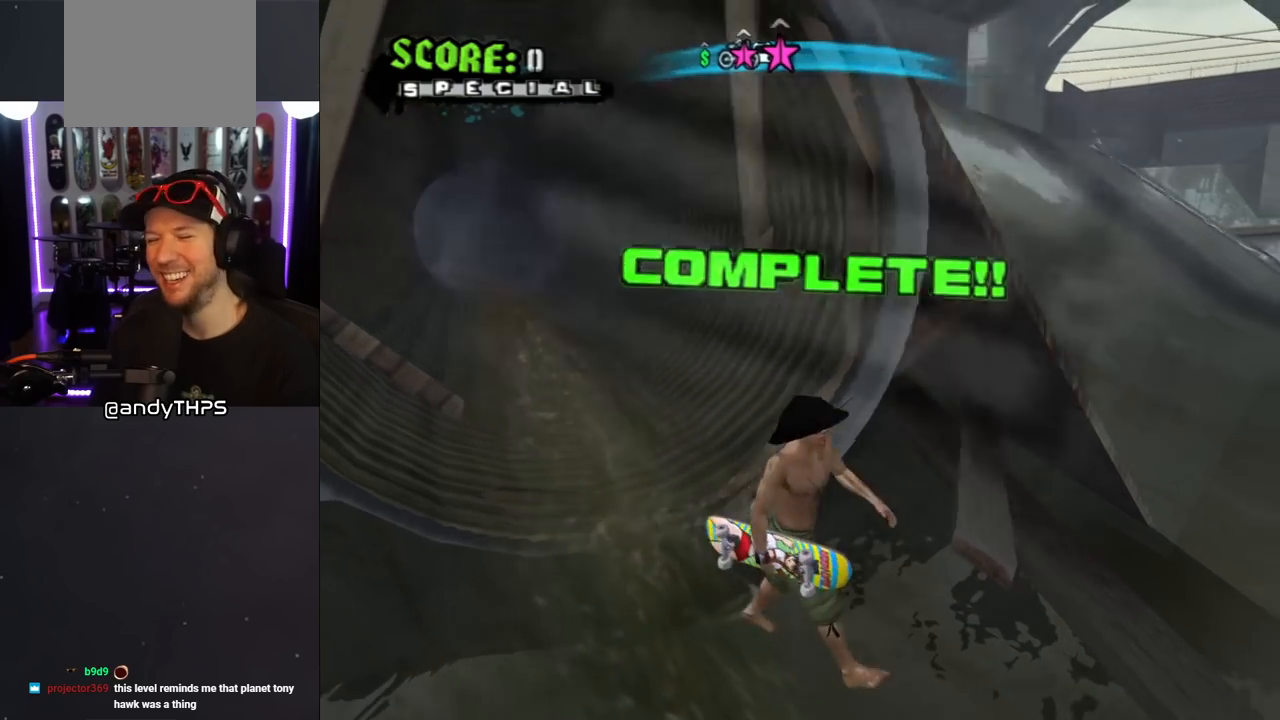
{"buttons": ["DPAD_RIGHT"], "left_stick": "center", "right_stick": "center", "events": [[100, "left_stick", "center"], [417, "DPAD_RIGHT", "down"]]}
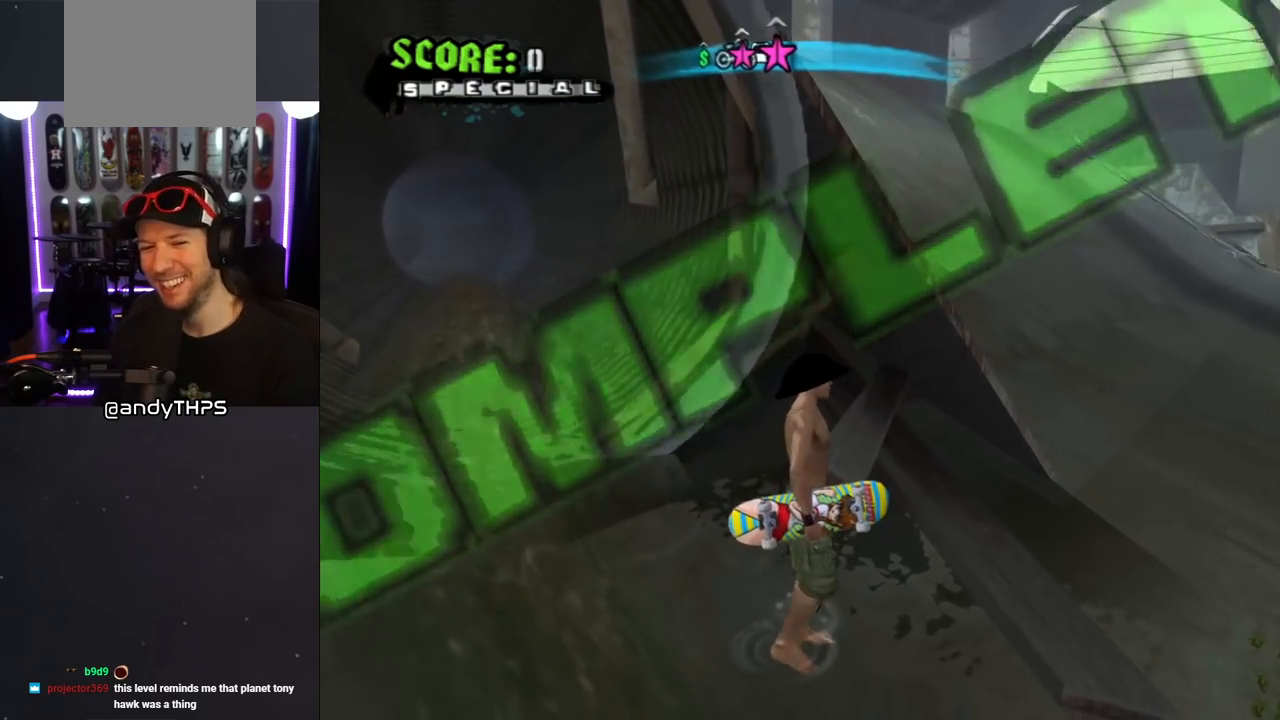
{"buttons": ["CROSS", "DPAD_DOWN"], "left_stick": "center", "right_stick": "center", "events": [[117, "CROSS", "down"], [167, "L1", "down"], [333, "DPAD_RIGHT", "up"], [333, "L1", "up"], [500, "DPAD_DOWN", "down"]]}
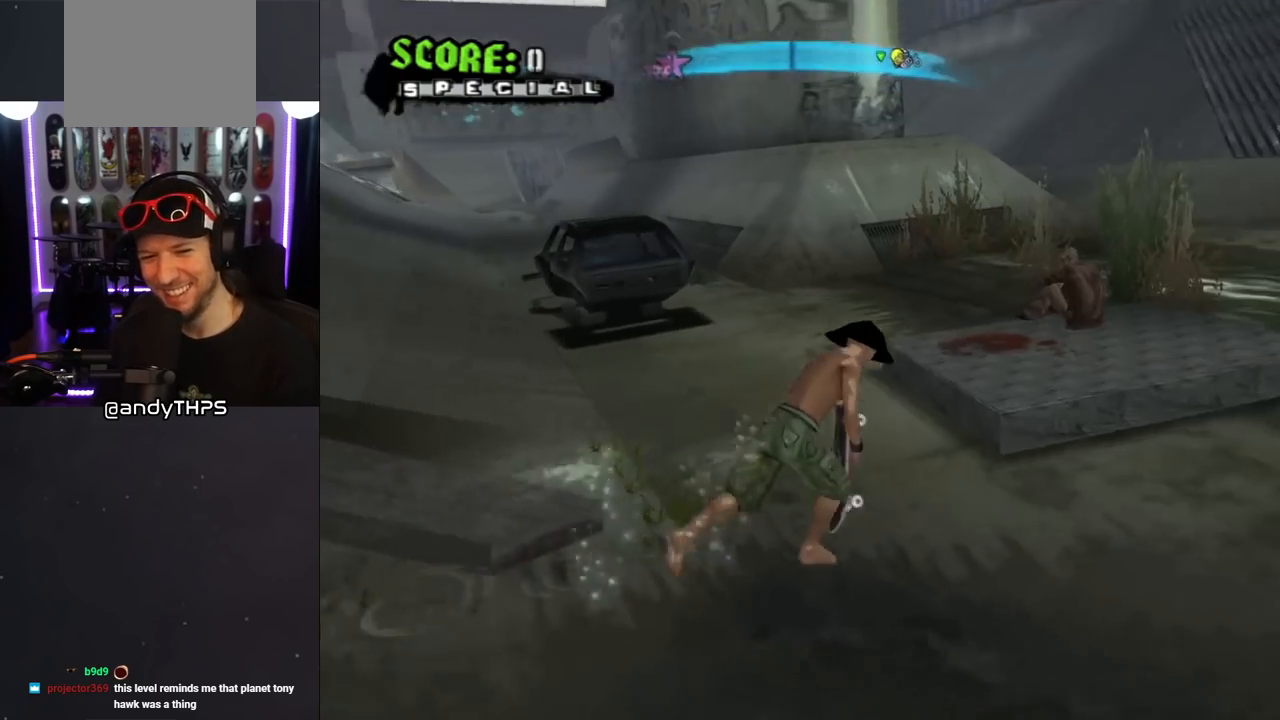
{"buttons": ["DPAD_DOWN", "DPAD_LEFT"], "left_stick": "center", "right_stick": "center", "events": [[250, "DPAD_LEFT", "down"], [433, "CROSS", "up"]]}
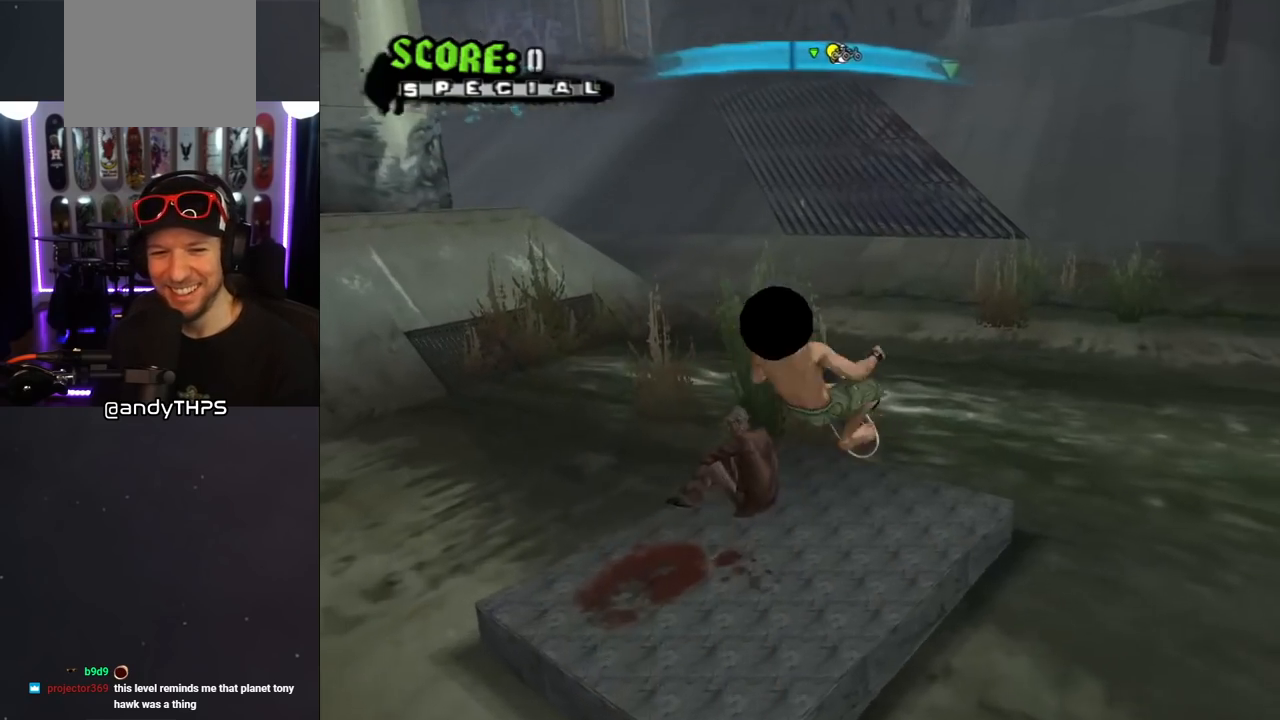
{"buttons": ["CROSS"], "left_stick": "center", "right_stick": "center", "events": [[17, "DPAD_LEFT", "up"], [33, "DPAD_DOWN", "up"], [100, "CROSS", "down"]]}
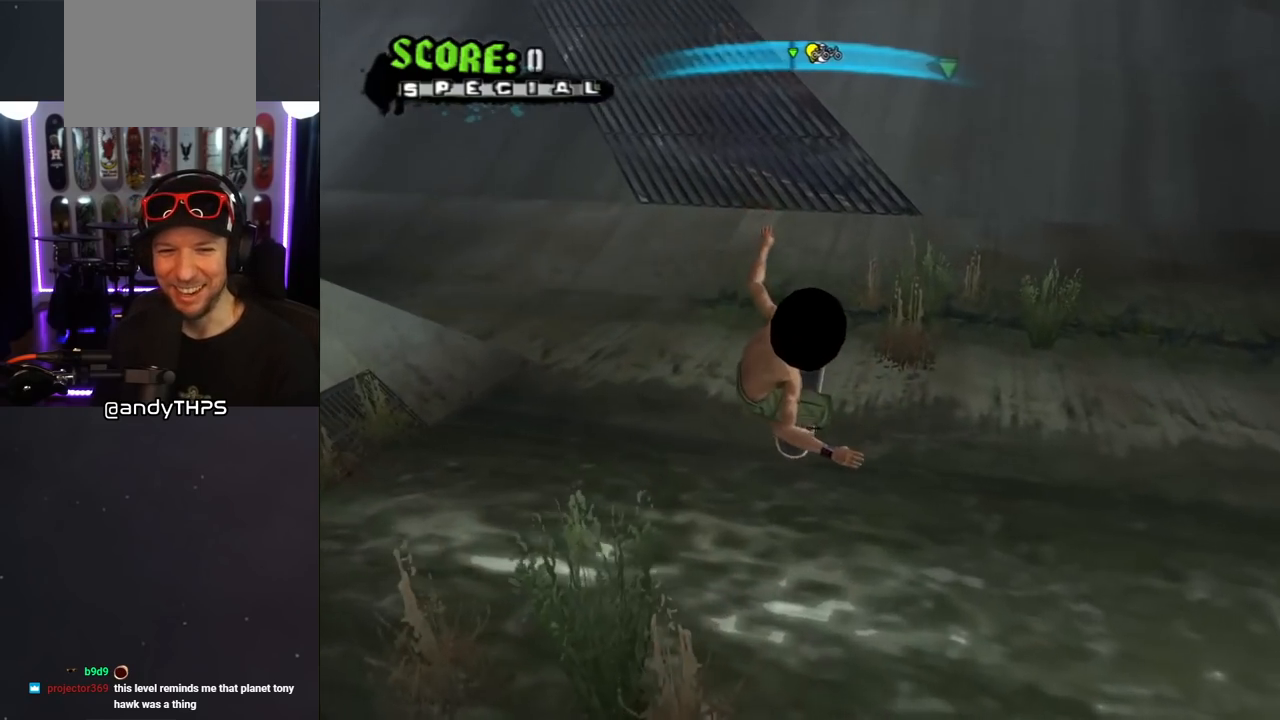
{"buttons": ["CROSS", "DPAD_DOWN"], "left_stick": "center", "right_stick": "center", "events": [[133, "DPAD_DOWN", "down"], [233, "DPAD_DOWN", "up"], [317, "DPAD_DOWN", "down"]]}
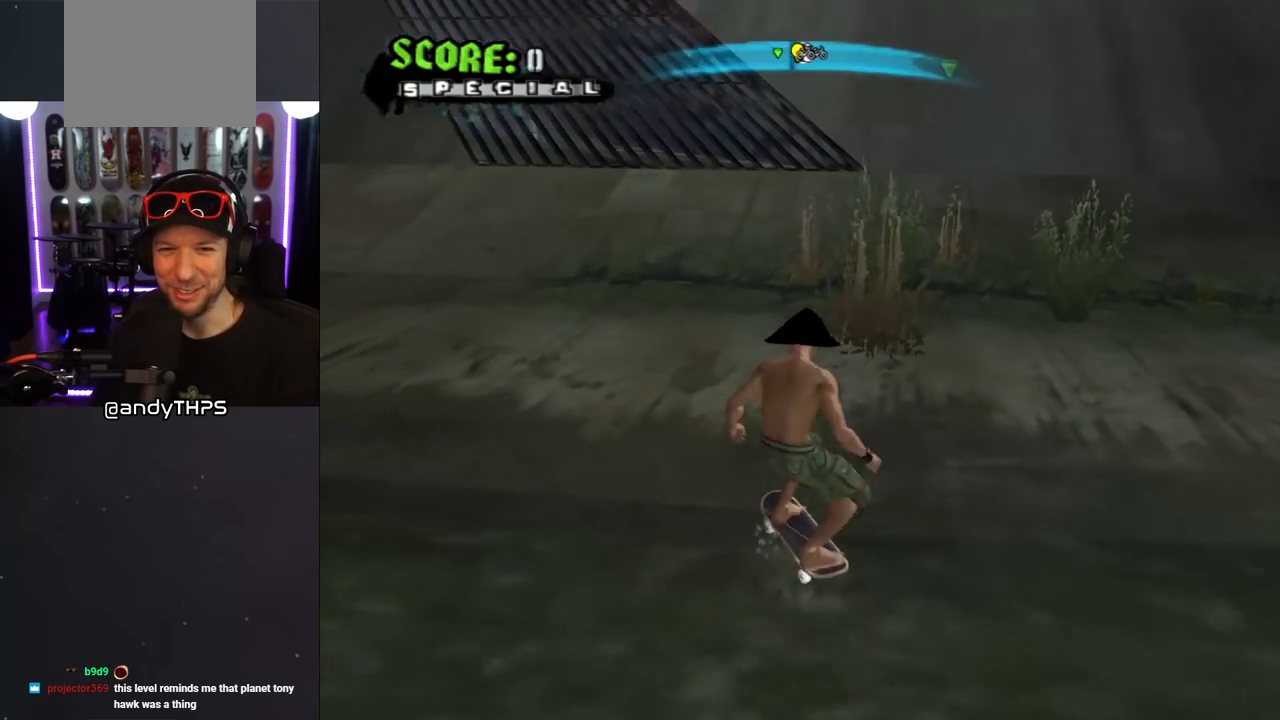
{"buttons": ["CROSS"], "left_stick": "center", "right_stick": "center", "events": [[417, "DPAD_DOWN", "up"]]}
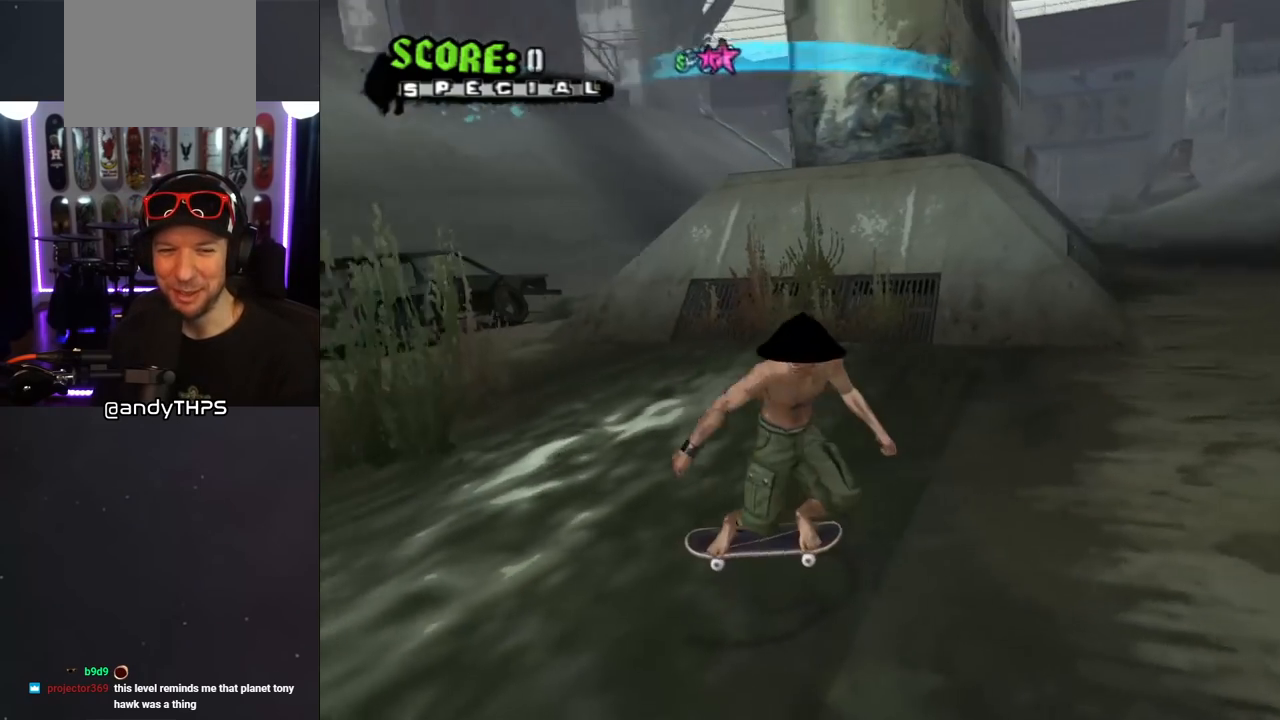
{"buttons": ["L1"], "left_stick": "center", "right_stick": "center", "events": [[150, "DPAD_DOWN", "down"], [150, "DPAD_RIGHT", "down"], [283, "DPAD_DOWN", "up"], [300, "L1", "down"], [367, "CROSS", "up"], [367, "SQUARE", "down"], [433, "DPAD_RIGHT", "up"], [500, "SQUARE", "up"]]}
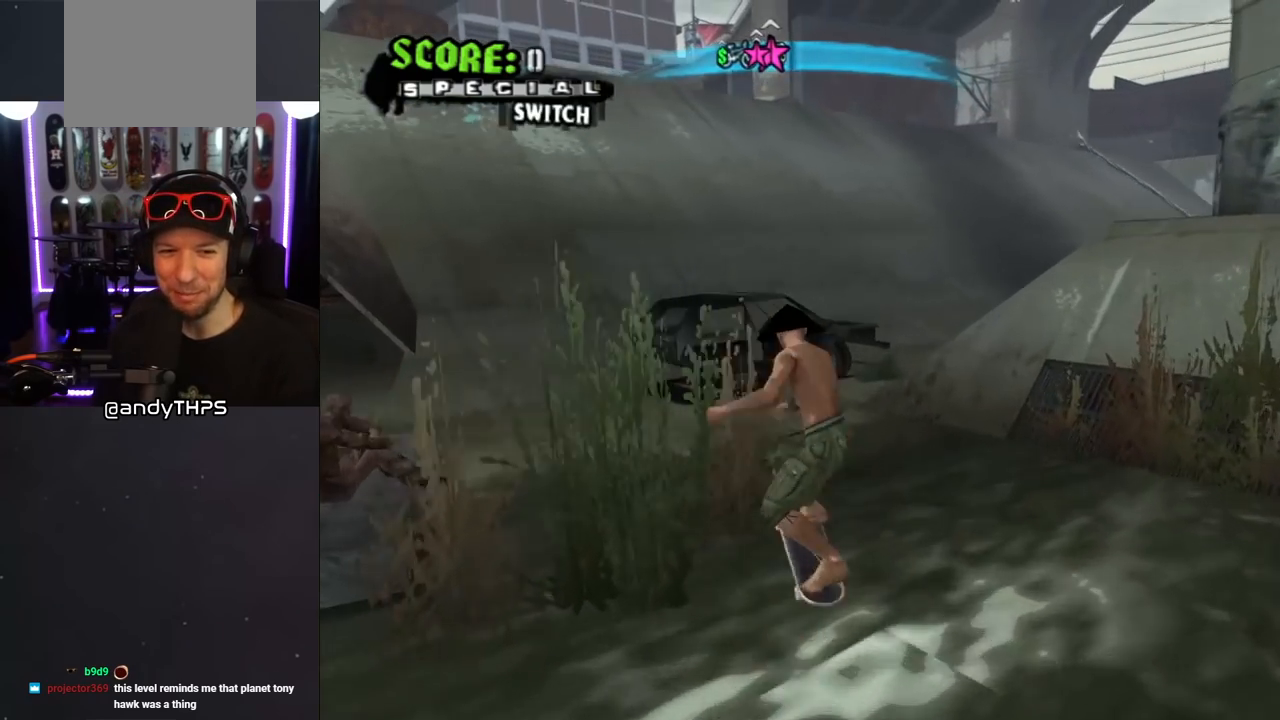
{"buttons": ["CROSS", "DPAD_UP"], "left_stick": "center", "right_stick": "center", "events": [[200, "CROSS", "down"], [350, "L1", "up"], [467, "DPAD_UP", "down"]]}
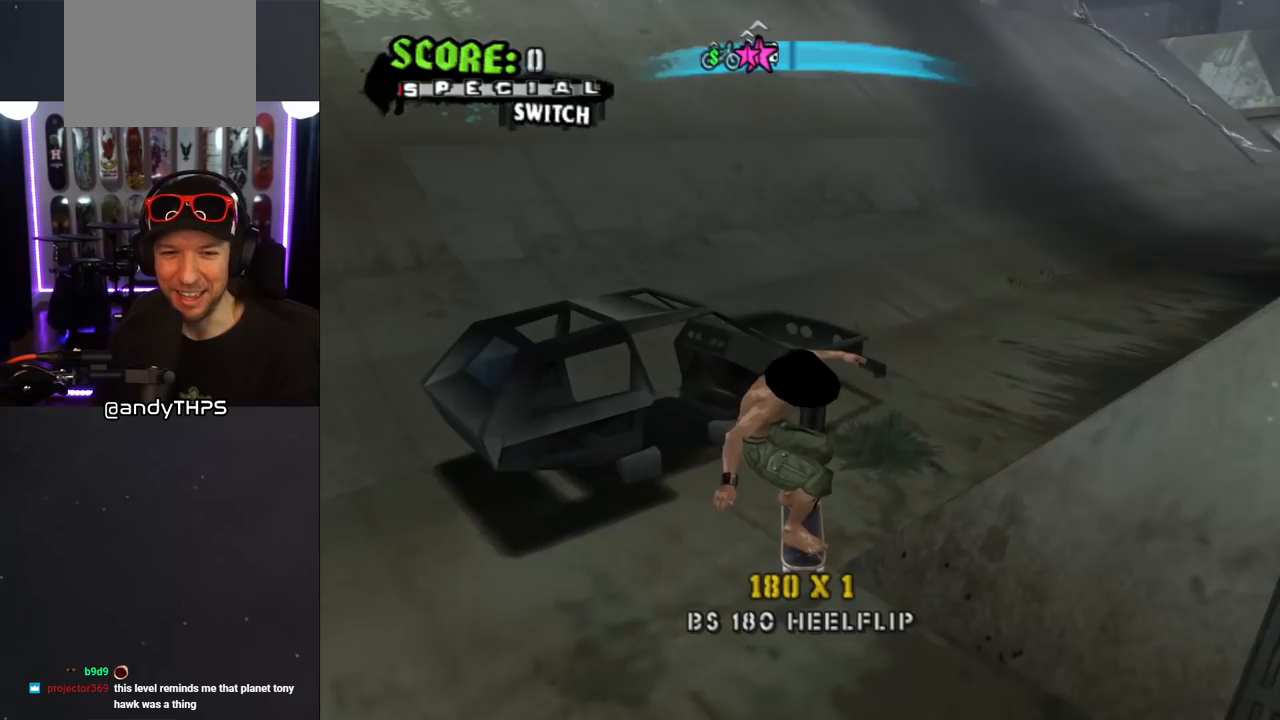
{"buttons": [], "left_stick": "center", "right_stick": "center", "events": [[33, "DPAD_UP", "up"], [117, "DPAD_UP", "down"], [133, "CROSS", "up"], [200, "DPAD_UP", "up"], [283, "DPAD_UP", "down"], [317, "DPAD_UP", "up"]]}
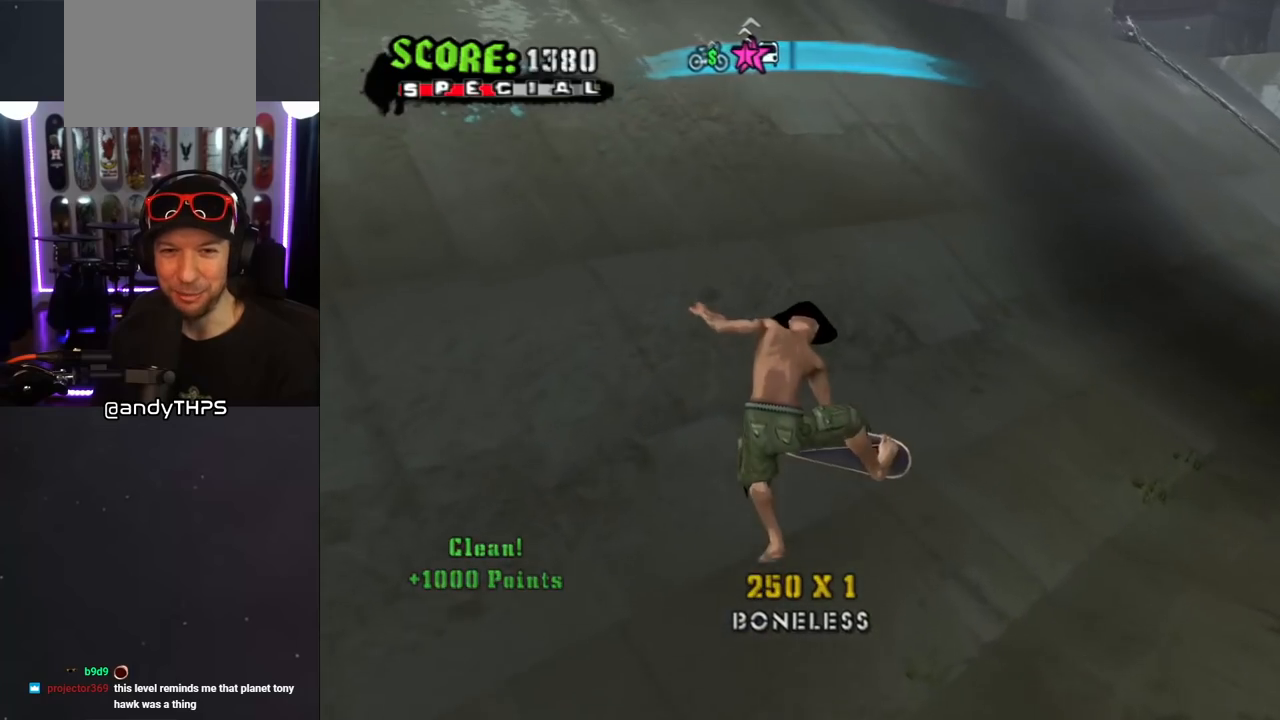
{"buttons": ["CROSS", "DPAD_LEFT"], "left_stick": "center", "right_stick": "center", "events": [[117, "CROSS", "down"], [367, "DPAD_LEFT", "down"]]}
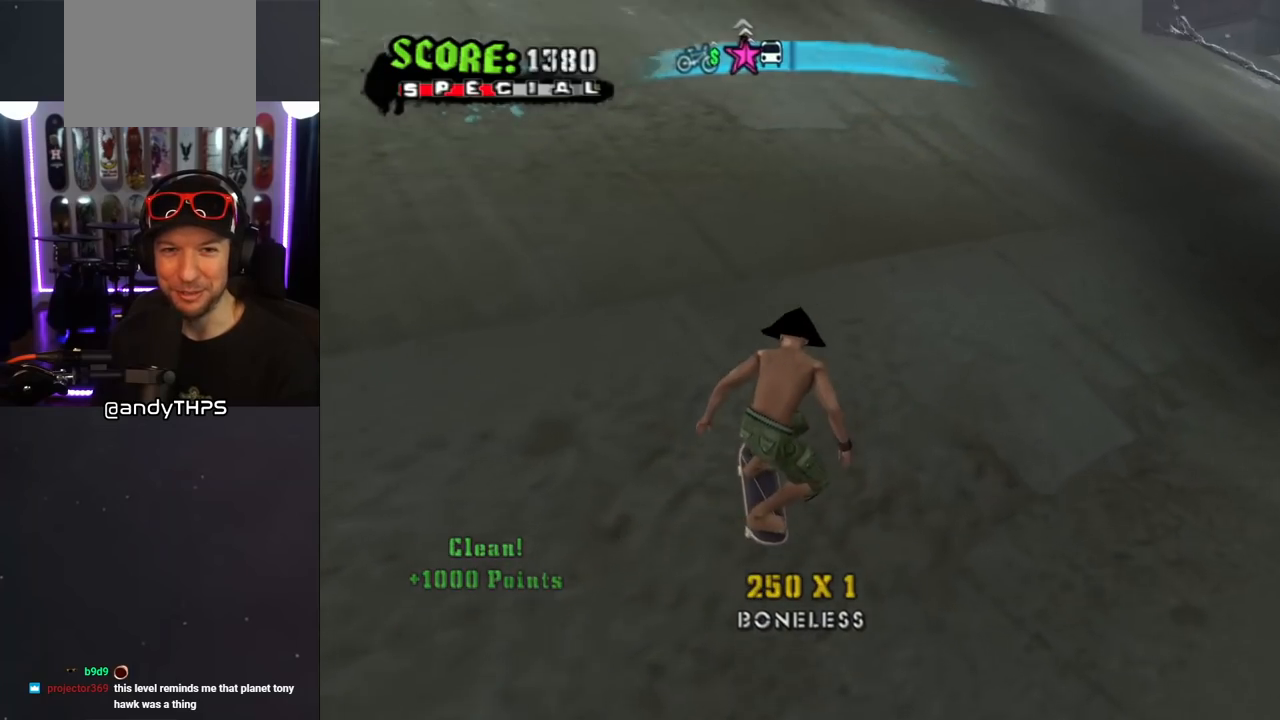
{"buttons": ["CROSS", "DPAD_RIGHT"], "left_stick": "center", "right_stick": "center", "events": [[183, "DPAD_UP", "down"], [283, "DPAD_UP", "up"], [333, "DPAD_LEFT", "up"], [417, "DPAD_RIGHT", "down"]]}
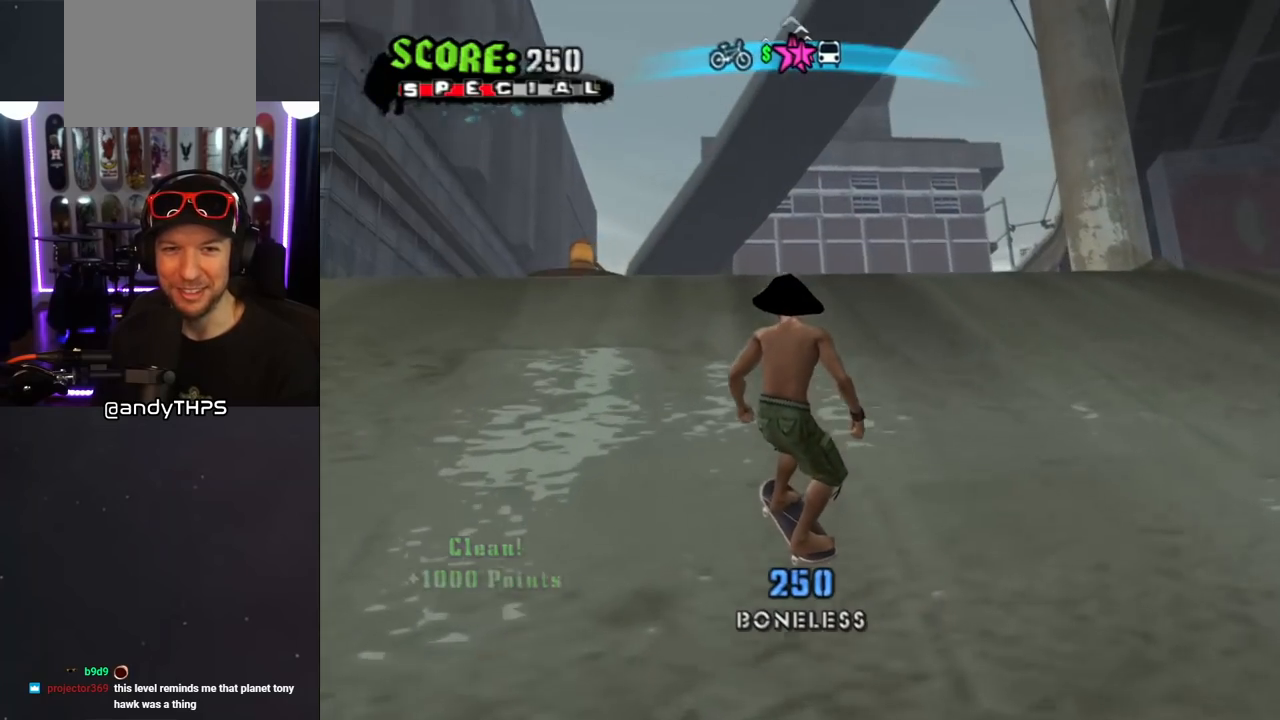
{"buttons": ["SQUARE"], "left_stick": "center", "right_stick": "center", "events": [[67, "DPAD_RIGHT", "up"], [133, "DPAD_UP", "down"], [233, "DPAD_UP", "up"], [283, "CROSS", "up"], [283, "DPAD_RIGHT", "down"], [300, "DPAD_UP", "down"], [317, "SQUARE", "down"], [333, "DPAD_RIGHT", "up"], [450, "DPAD_UP", "up"]]}
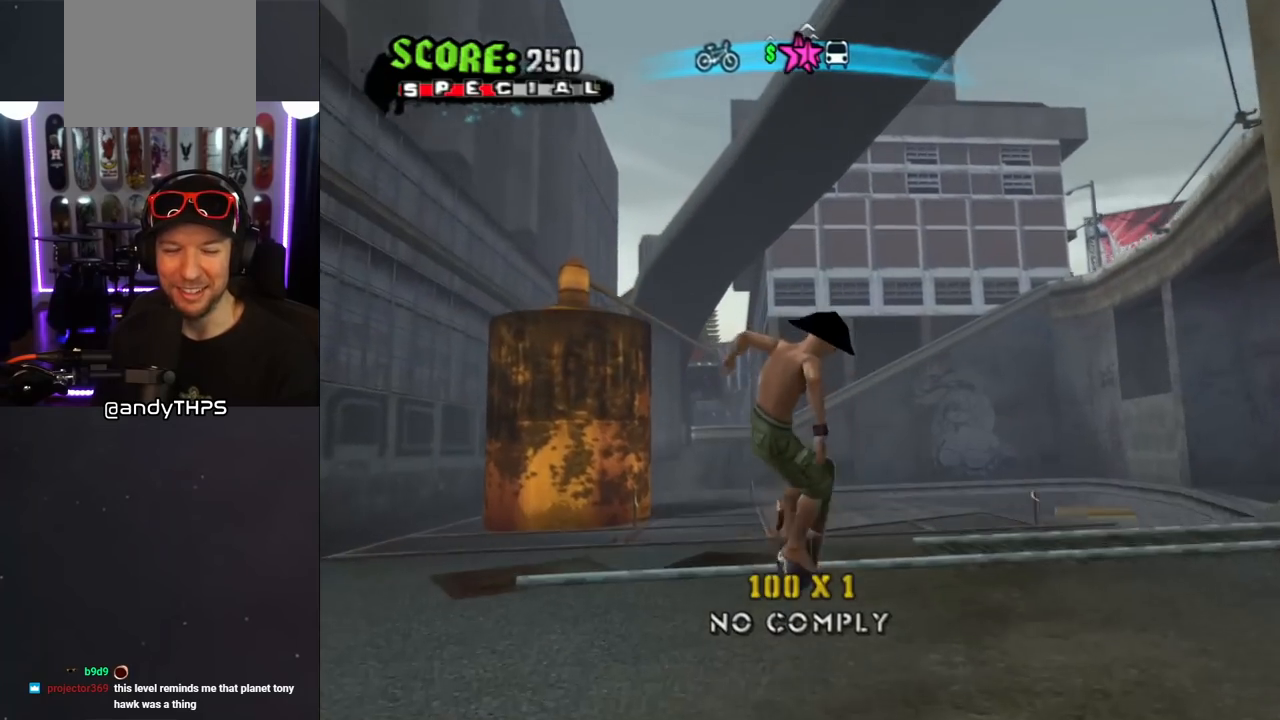
{"buttons": ["CROSS"], "left_stick": "center", "right_stick": "center", "events": [[33, "SQUARE", "up"], [317, "CROSS", "down"]]}
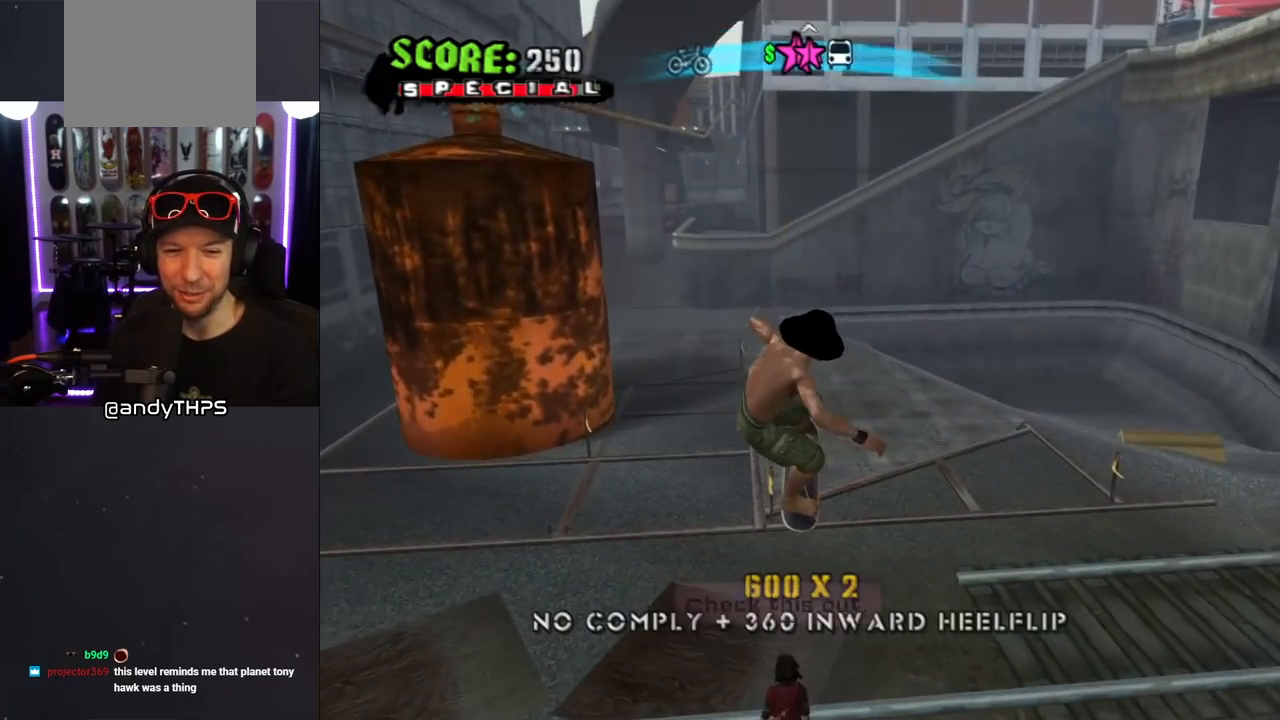
{"buttons": ["CROSS"], "left_stick": "center", "right_stick": "center", "events": []}
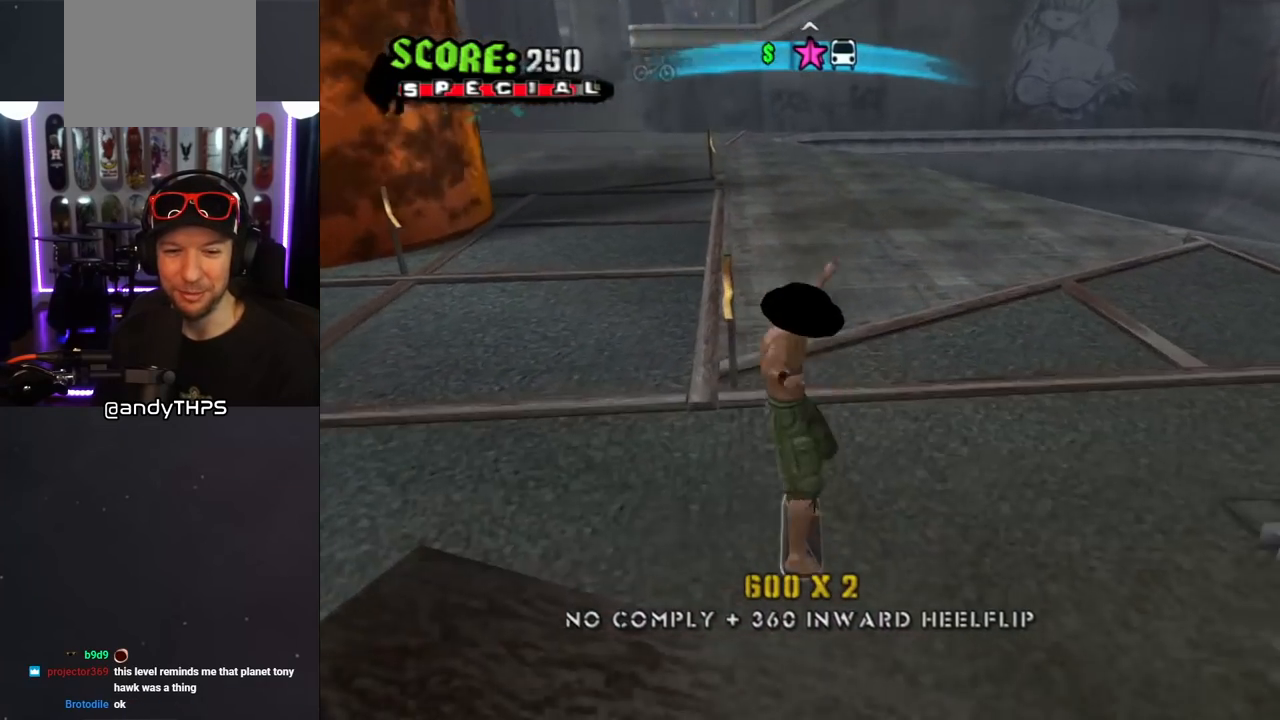
{"buttons": ["CROSS", "DPAD_DOWN"], "left_stick": "center", "right_stick": "center", "events": [[33, "DPAD_DOWN", "down"], [117, "DPAD_DOWN", "up"], [200, "DPAD_DOWN", "down"], [233, "DPAD_DOWN", "up"], [333, "DPAD_DOWN", "down"], [417, "DPAD_DOWN", "up"], [483, "DPAD_DOWN", "down"]]}
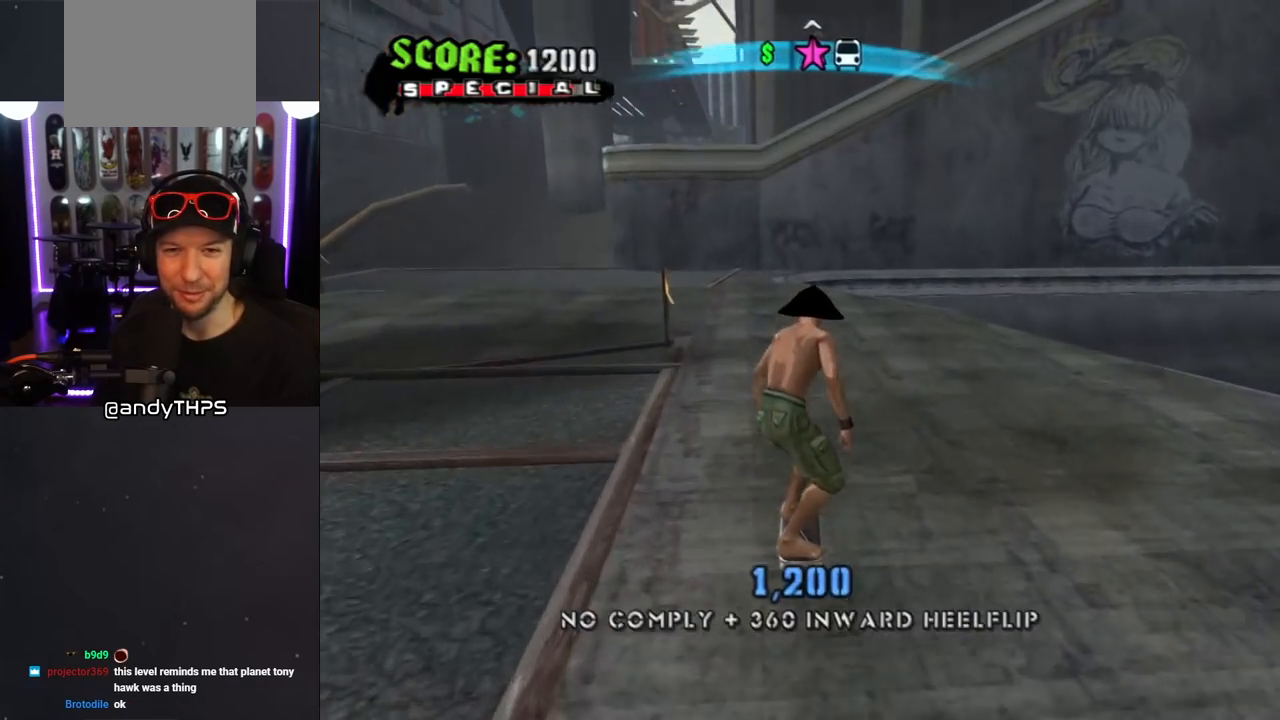
{"buttons": ["CROSS", "DPAD_DOWN"], "left_stick": "center", "right_stick": "center", "events": []}
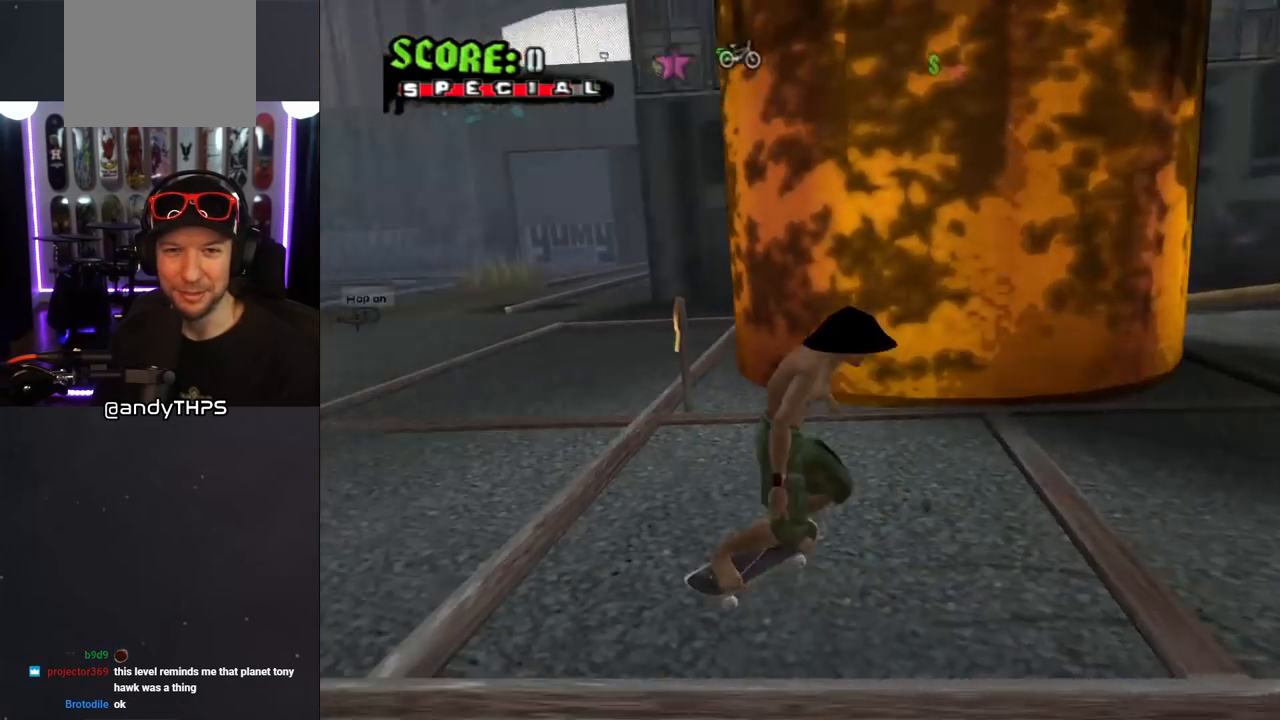
{"buttons": ["CROSS"], "left_stick": "center", "right_stick": "center", "events": [[167, "DPAD_DOWN", "up"], [283, "DPAD_RIGHT", "down"], [383, "DPAD_RIGHT", "up"]]}
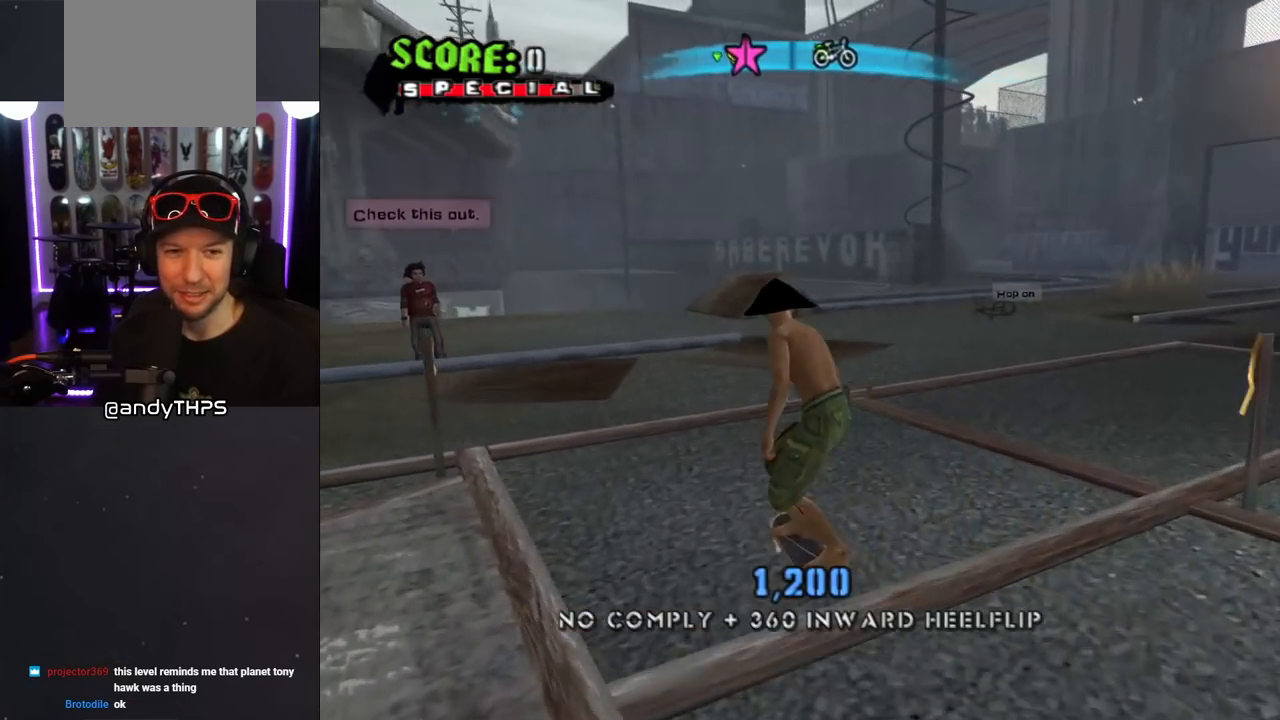
{"buttons": ["CROSS", "DPAD_DOWN", "DPAD_LEFT"], "left_stick": "center", "right_stick": "center", "events": [[17, "DPAD_DOWN", "down"], [67, "DPAD_DOWN", "up"], [150, "DPAD_DOWN", "down"], [350, "DPAD_LEFT", "down"]]}
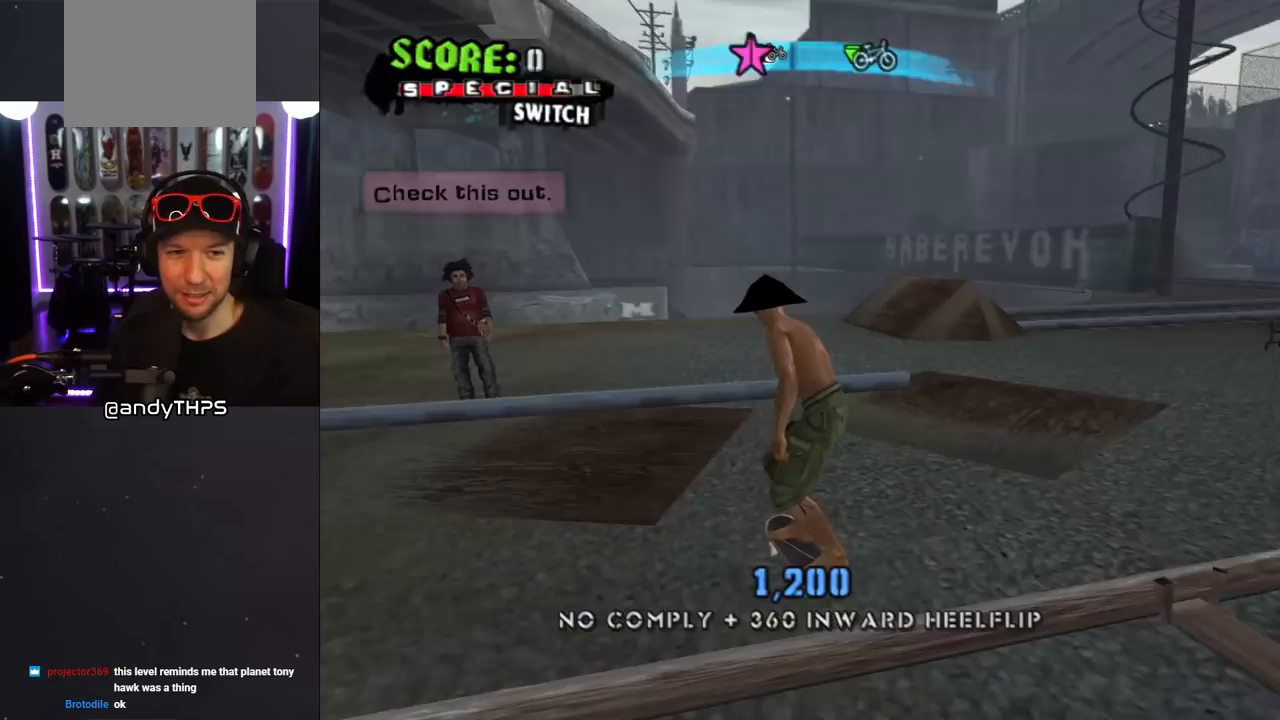
{"buttons": ["CROSS", "DPAD_DOWN"], "left_stick": "center", "right_stick": "center", "events": [[83, "DPAD_LEFT", "up"]]}
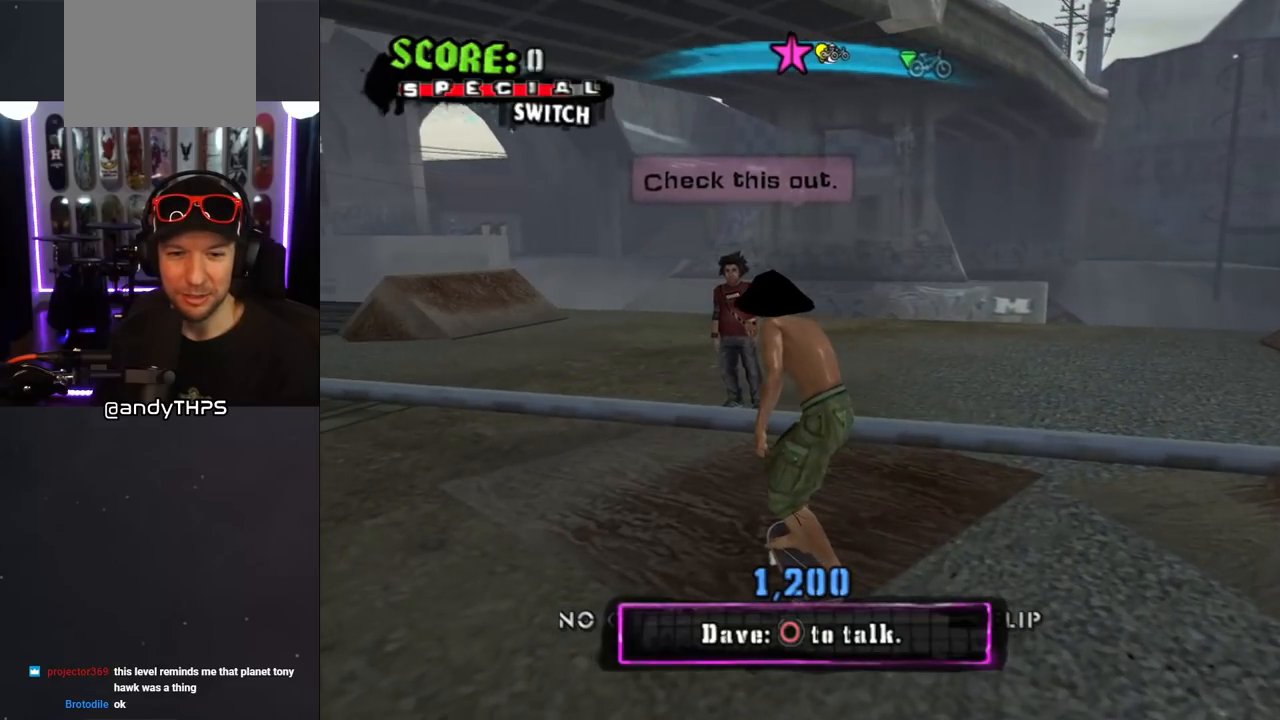
{"buttons": ["CROSS", "DPAD_DOWN"], "left_stick": "center", "right_stick": "center", "events": []}
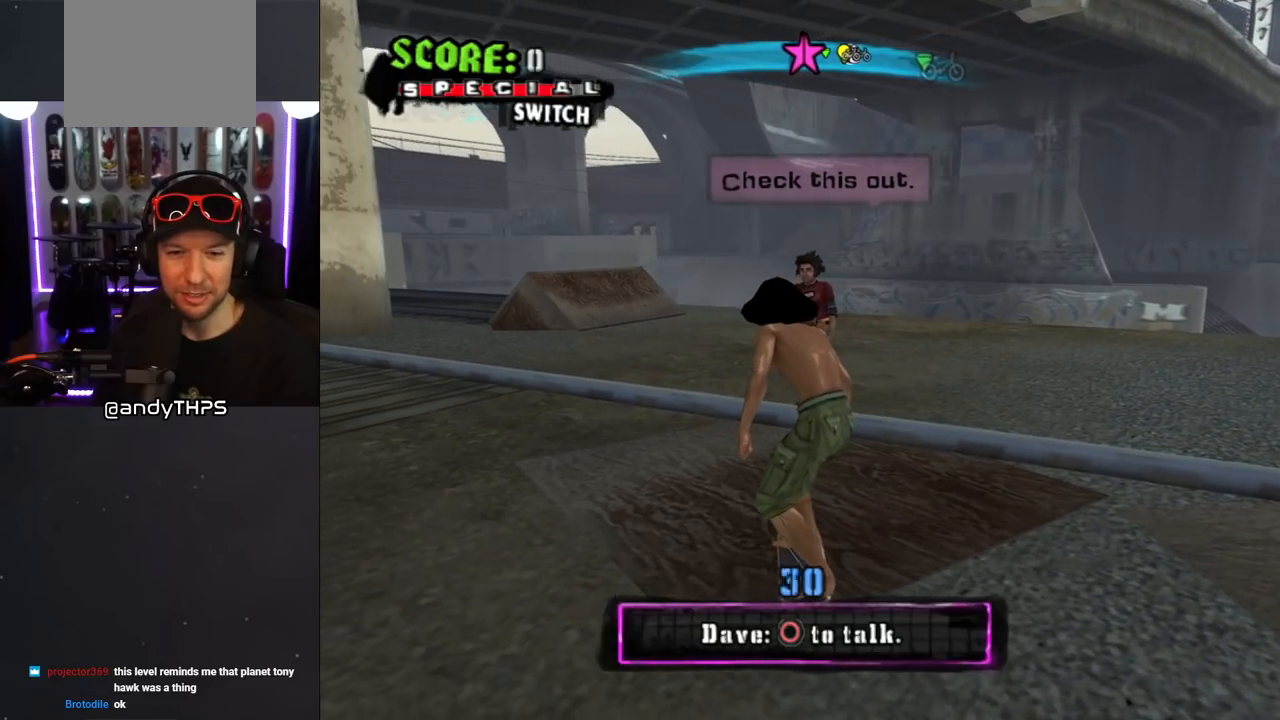
{"buttons": ["CROSS"], "left_stick": "center", "right_stick": "center", "events": [[133, "CIRCLE", "down"], [200, "DPAD_DOWN", "up"], [300, "CIRCLE", "up"]]}
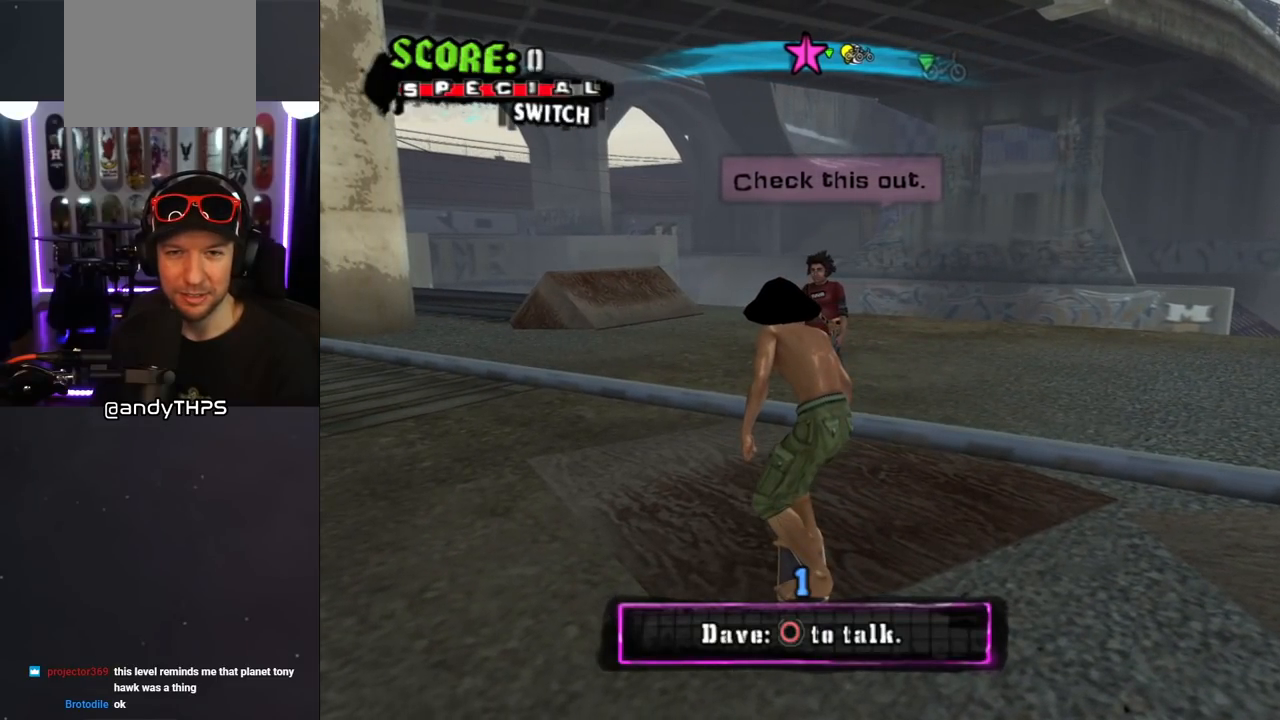
{"buttons": [], "left_stick": "center", "right_stick": "center", "events": [[200, "CROSS", "up"]]}